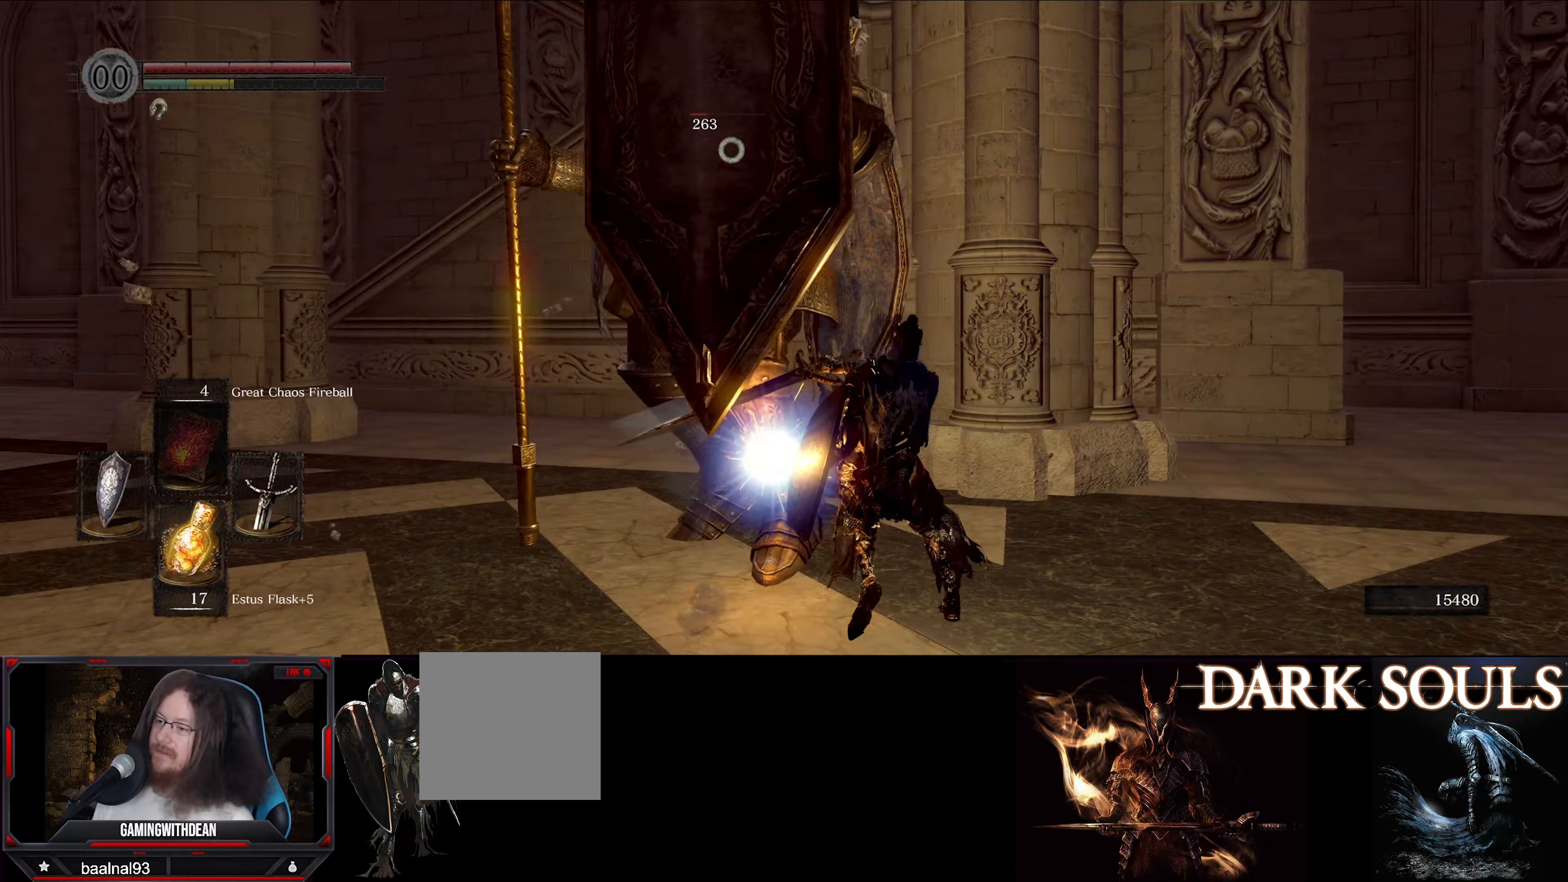
Gameplay with a controller (Xbox layout); each line is a JSON object with the inputs held at the frame after it (dt_ms = milliseconds from this image to that frame). "events" lists button and stick changes between this image and that frame as [ms after this image, input, new state], when the widget could be followed in between. Not read: L3 R3.
{"dt_ms": 133, "buttons": [], "left_stick": "center", "right_stick": "center", "events": []}
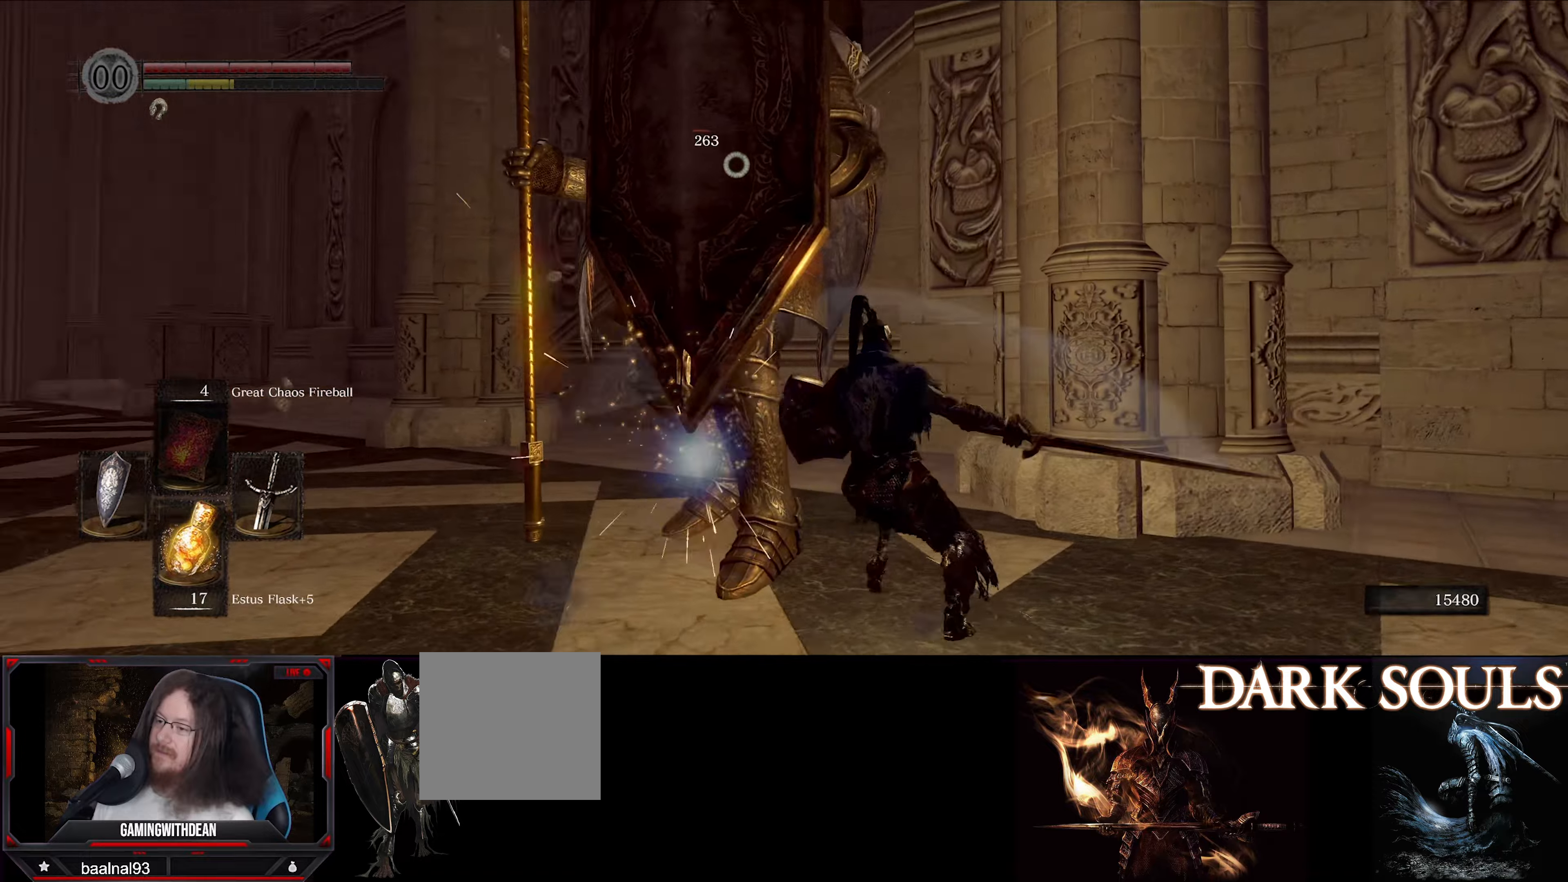
{"dt_ms": 500, "buttons": [], "left_stick": "up-left", "right_stick": "center", "events": [[317, "left_stick", "left"], [384, "left_stick", "up-left"]]}
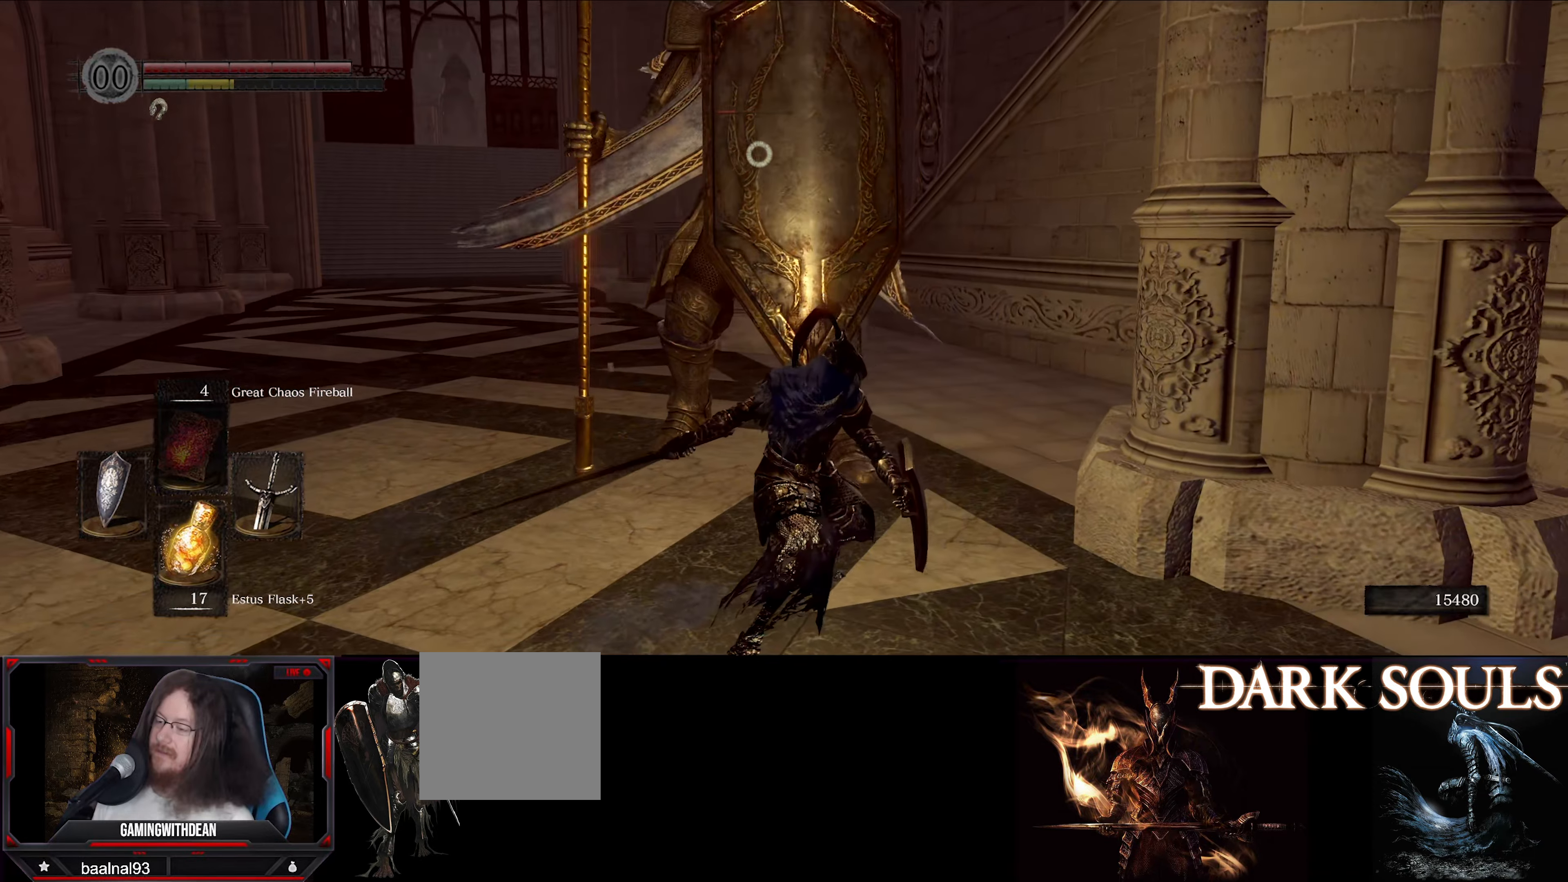
{"dt_ms": 500, "buttons": [], "left_stick": "up-left", "right_stick": "center", "events": []}
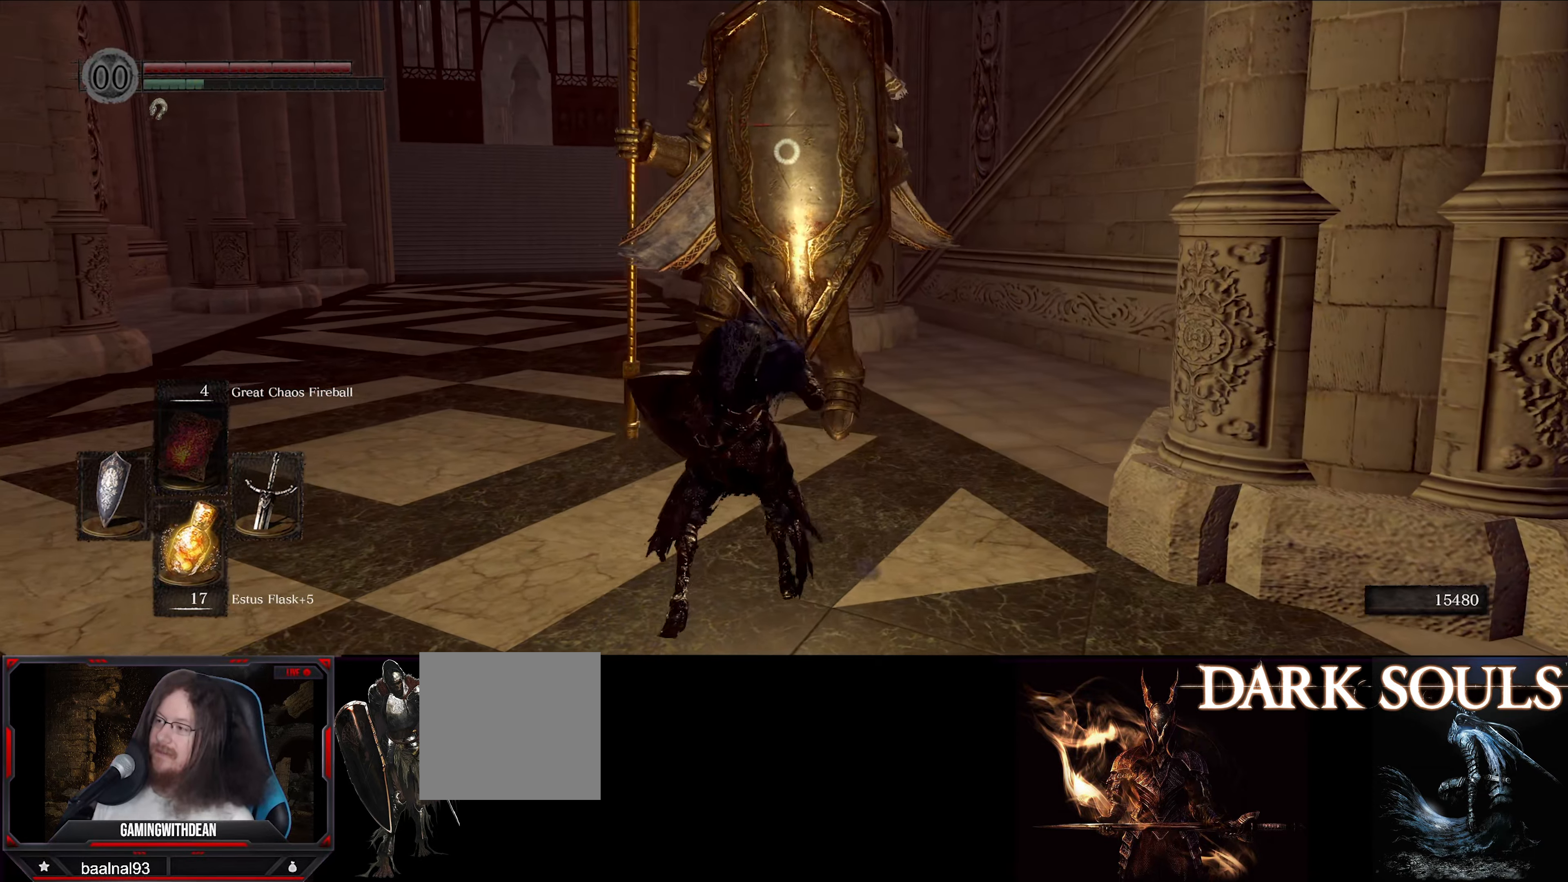
{"dt_ms": 500, "buttons": [], "left_stick": "up-left", "right_stick": "center", "events": []}
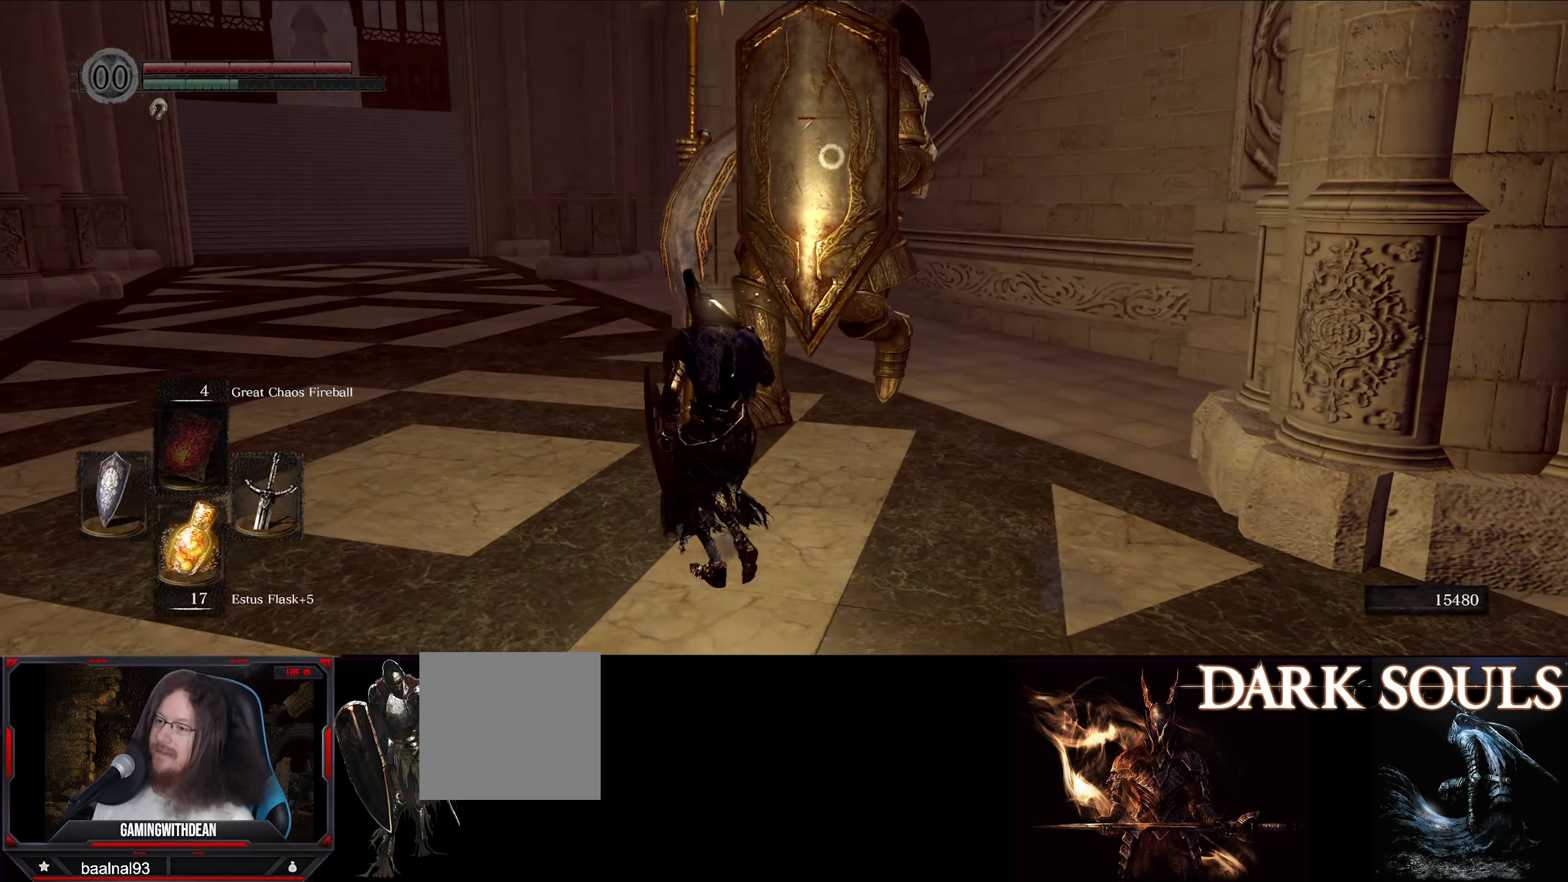
{"dt_ms": 500, "buttons": [], "left_stick": "up-left", "right_stick": "center", "events": []}
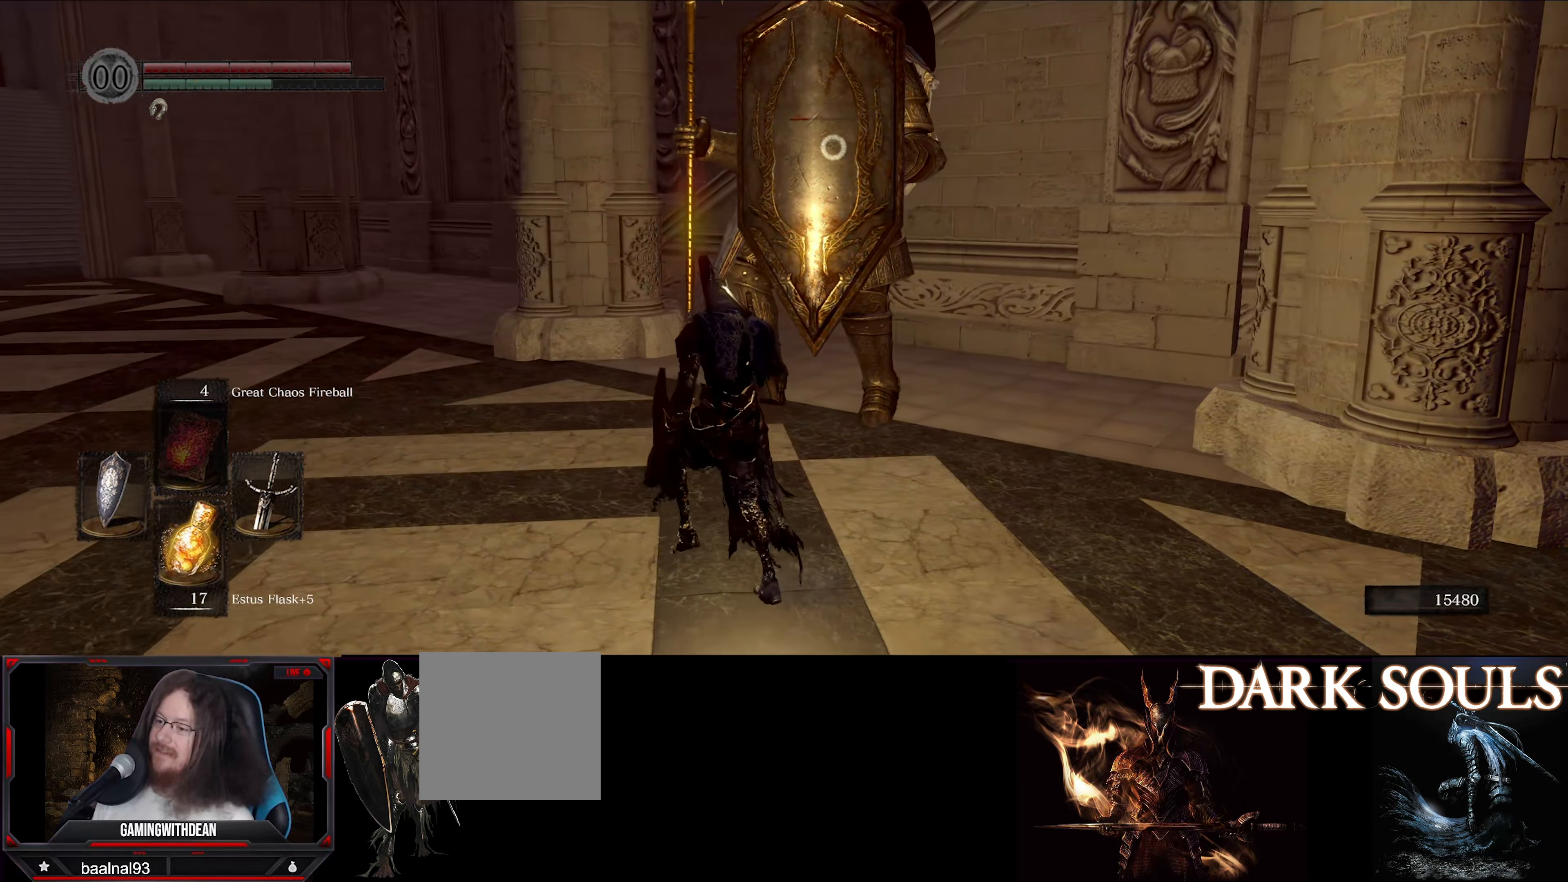
{"dt_ms": 500, "buttons": [], "left_stick": "up-left", "right_stick": "center", "events": []}
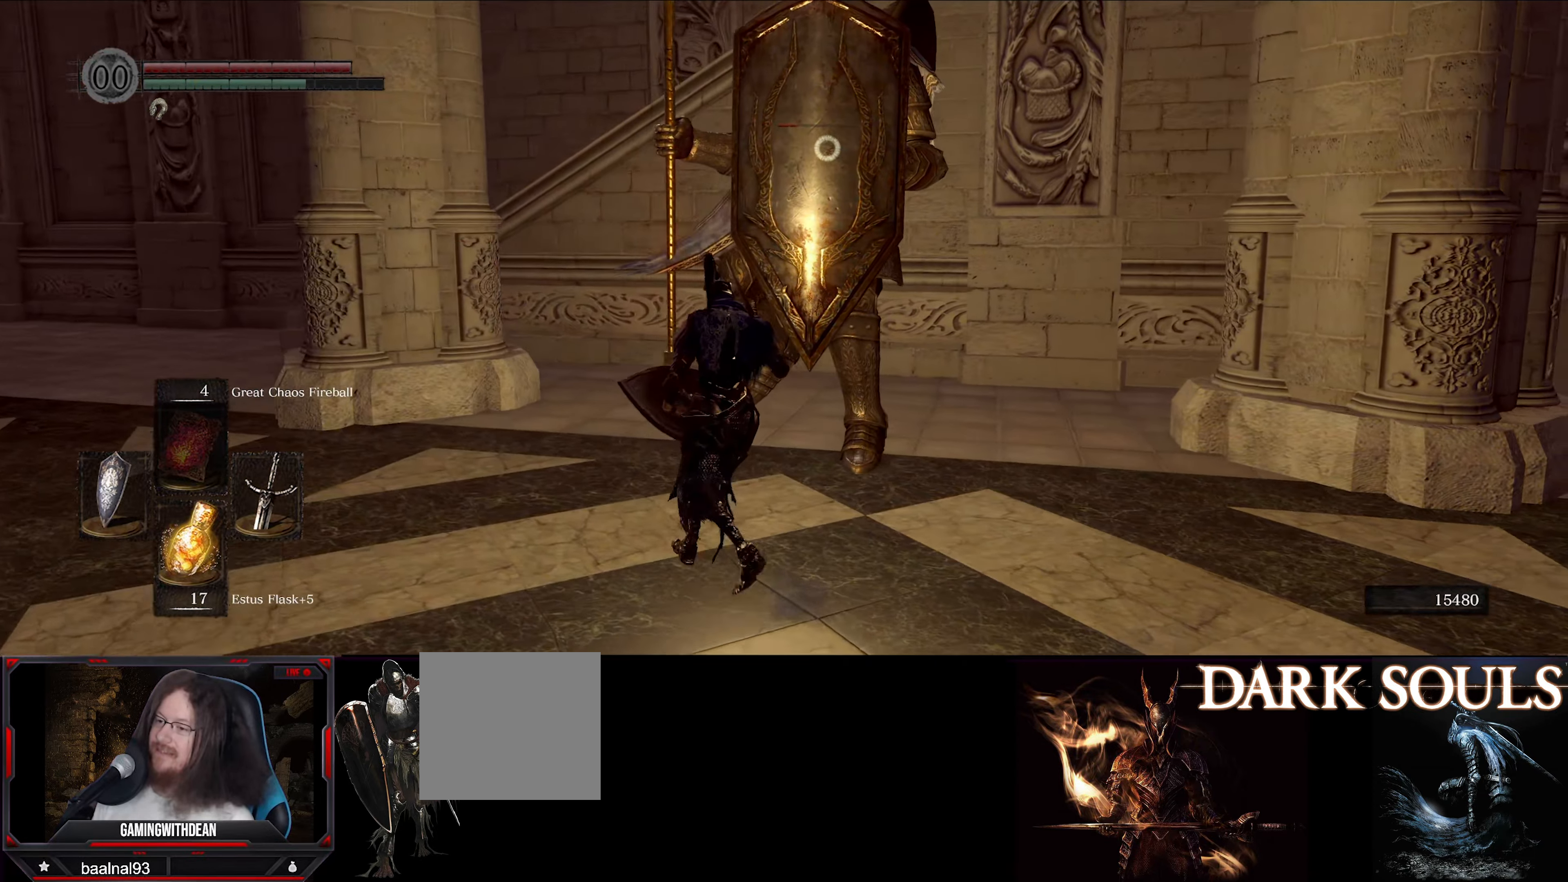
{"dt_ms": 500, "buttons": [], "left_stick": "up-left", "right_stick": "center", "events": []}
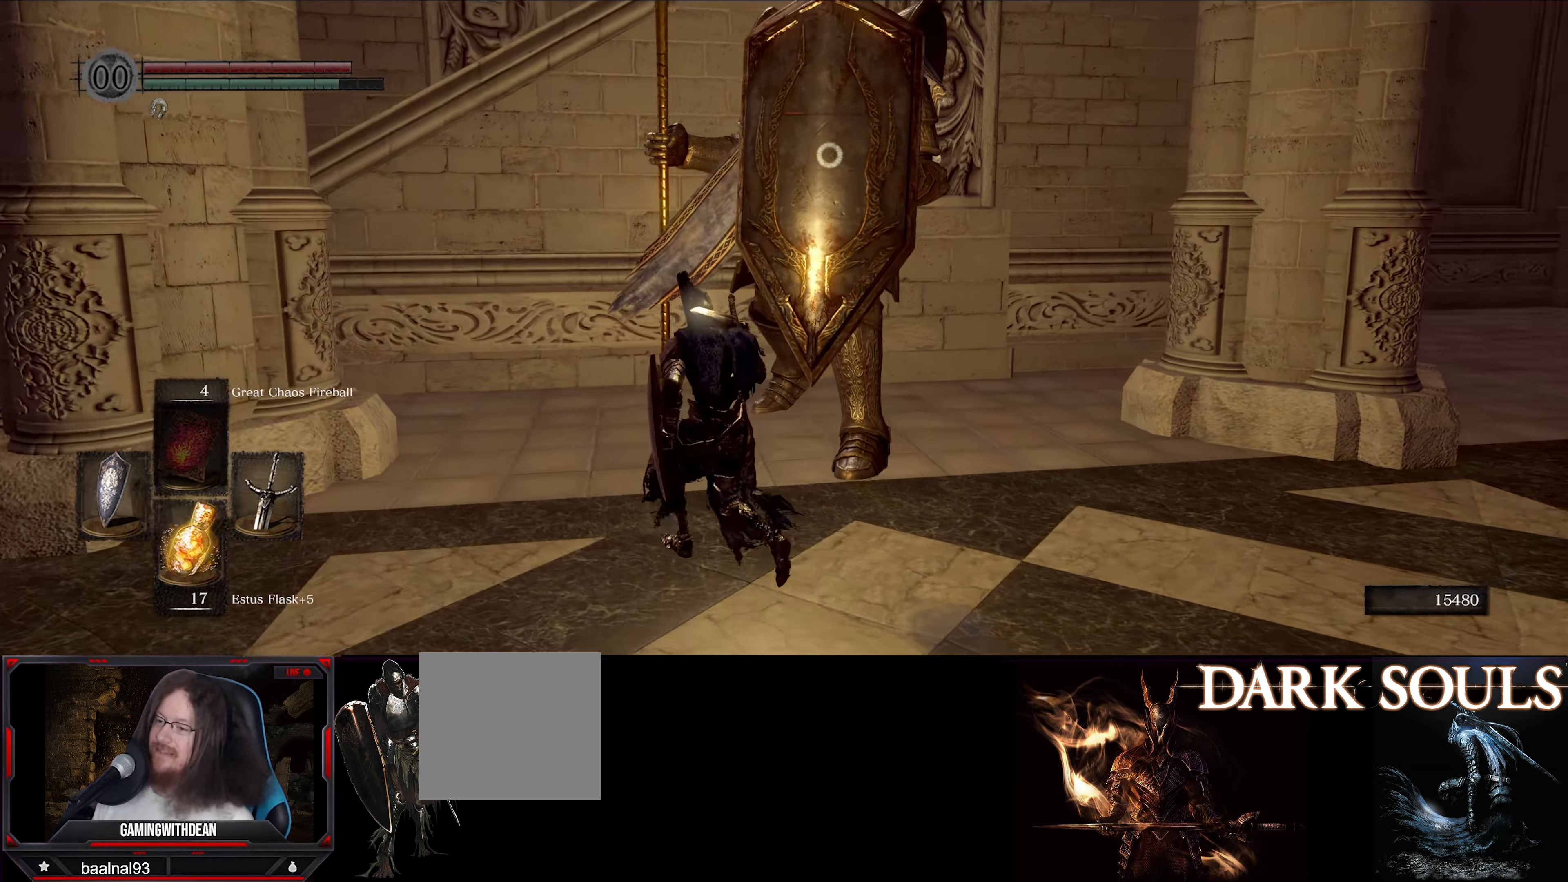
{"dt_ms": 500, "buttons": [], "left_stick": "up-left", "right_stick": "center", "events": []}
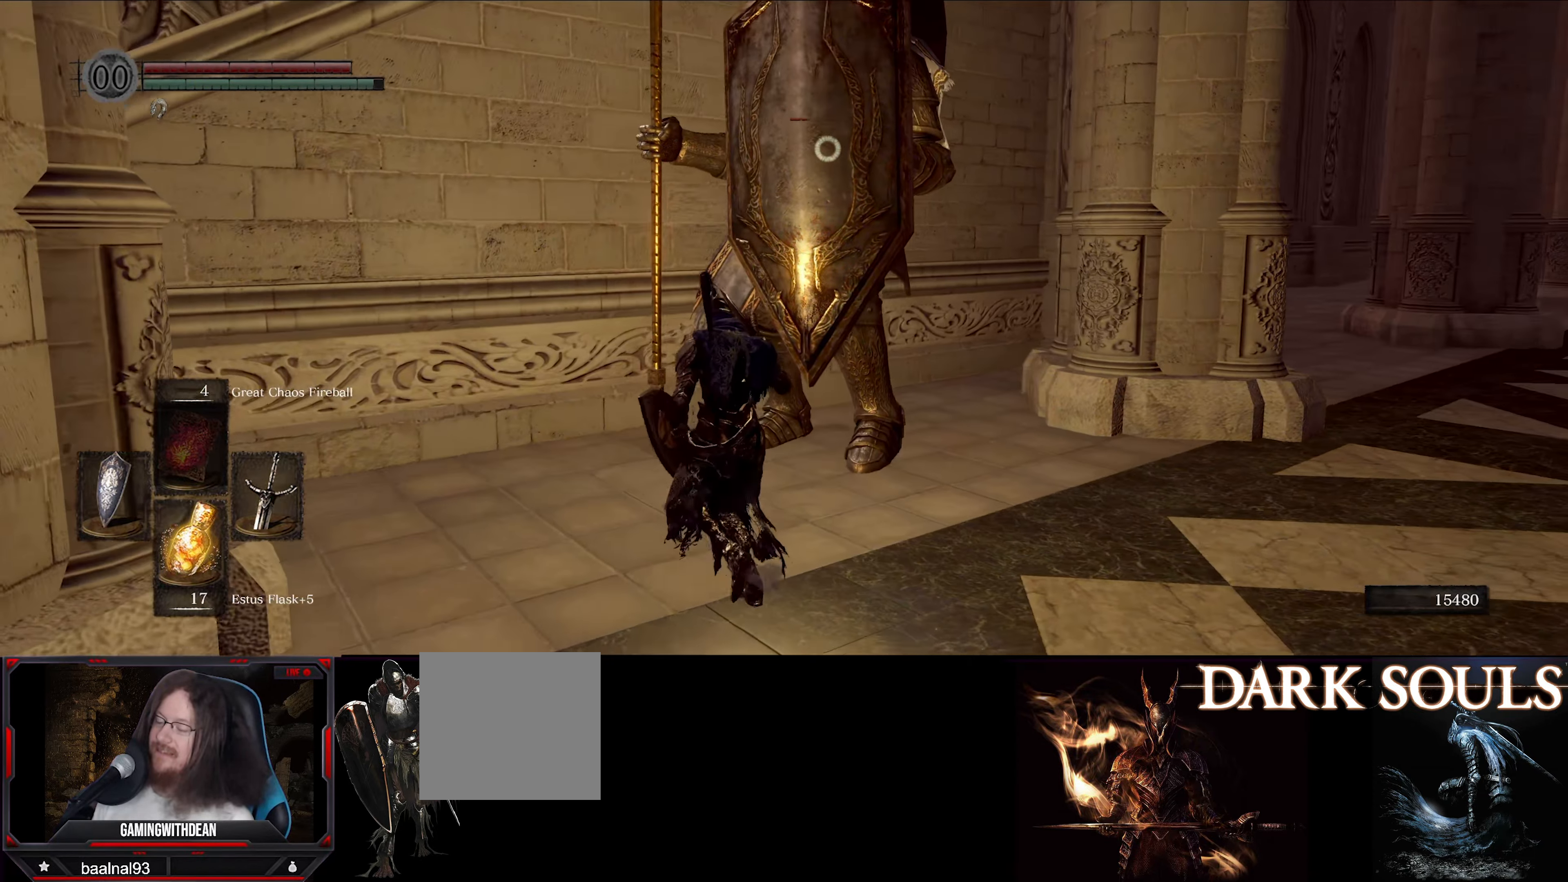
{"dt_ms": 500, "buttons": [], "left_stick": "up-right", "right_stick": "center", "events": [[434, "left_stick", "up-right"]]}